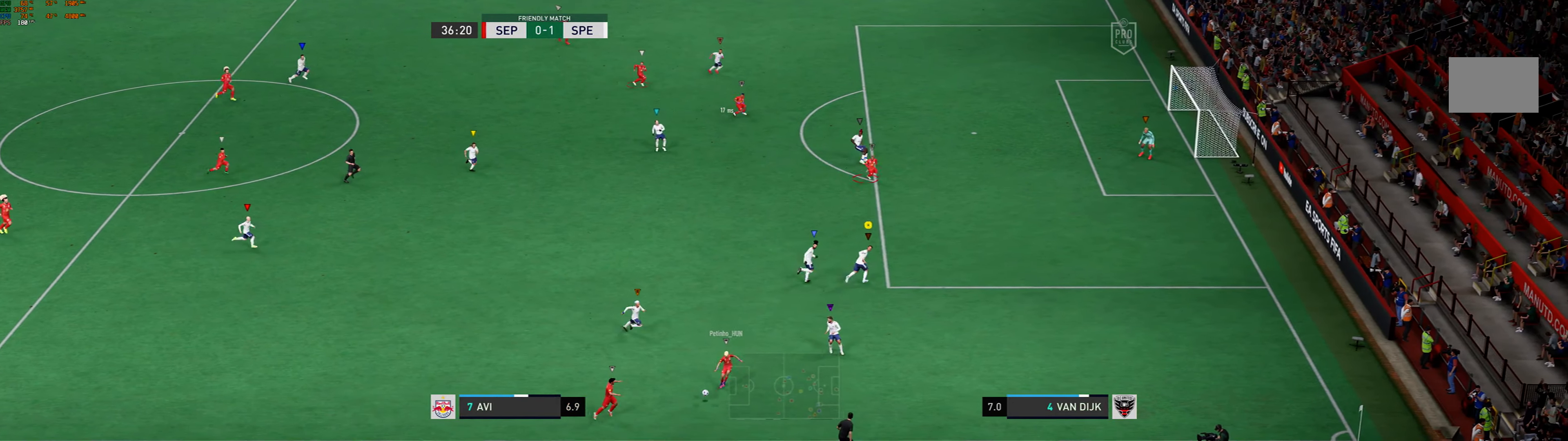
Gameplay with a controller (Xbox layout); each line is a JSON object with the inputs held at the frame after it. "events" lists button and stick changes between this image and that frame as [ms after this image, input, new state], when the widget could be followed in between. Not read: L3 R3 right_stick.
{"buttons": [], "left_stick": "up", "events": [[267, "left_stick", "up"], [334, "R1", "up"]]}
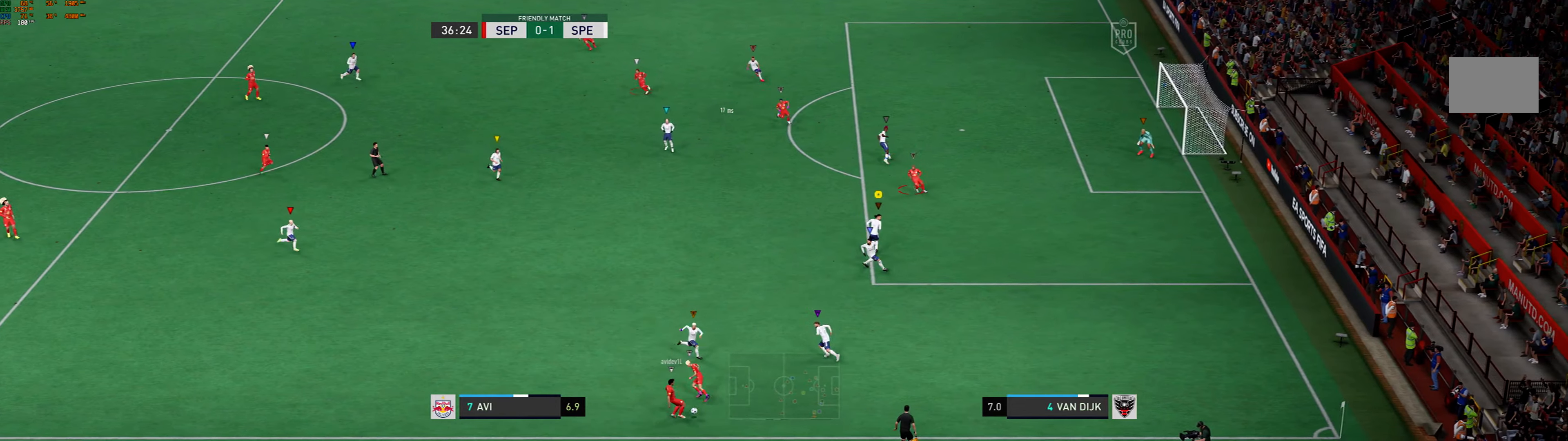
{"buttons": ["L2"], "left_stick": "right", "events": [[200, "left_stick", "up-right"], [300, "L2", "down"], [434, "left_stick", "right"]]}
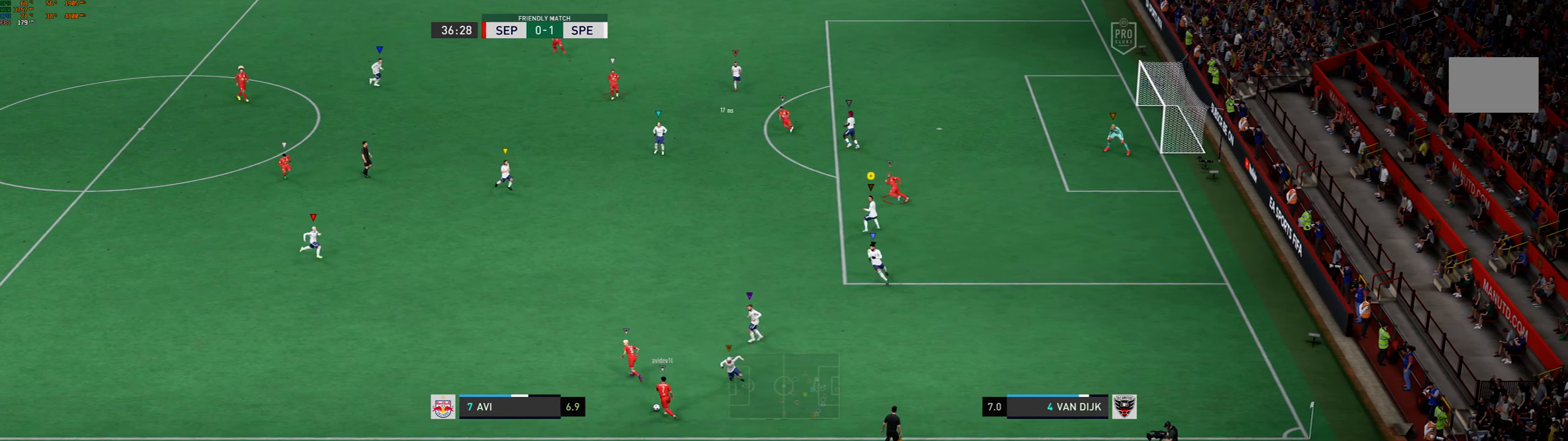
{"buttons": ["L2"], "left_stick": "up-left", "events": [[34, "left_stick", "center"], [267, "left_stick", "left"], [334, "left_stick", "up-left"]]}
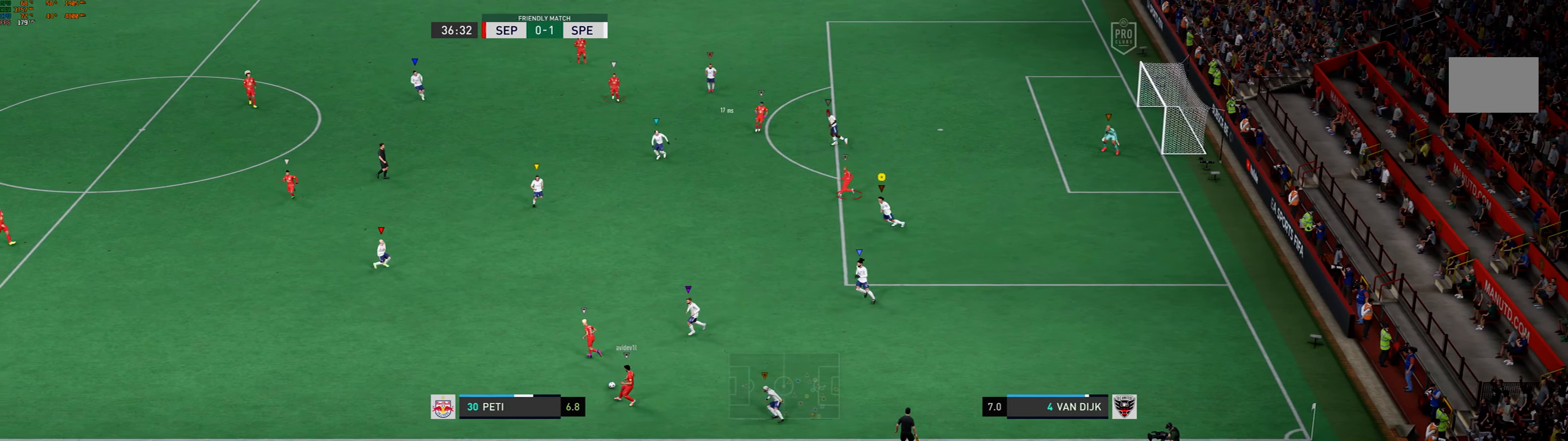
{"buttons": ["L2", "R1"], "left_stick": "up-left", "events": [[34, "R1", "down"]]}
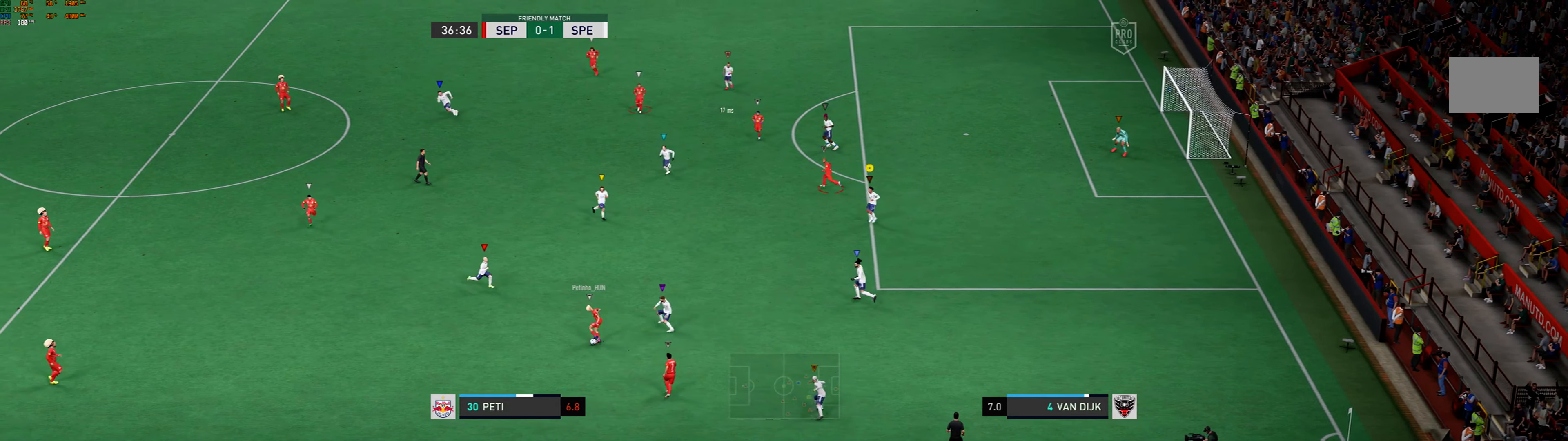
{"buttons": ["L2"], "left_stick": "up-left", "events": [[34, "R1", "up"]]}
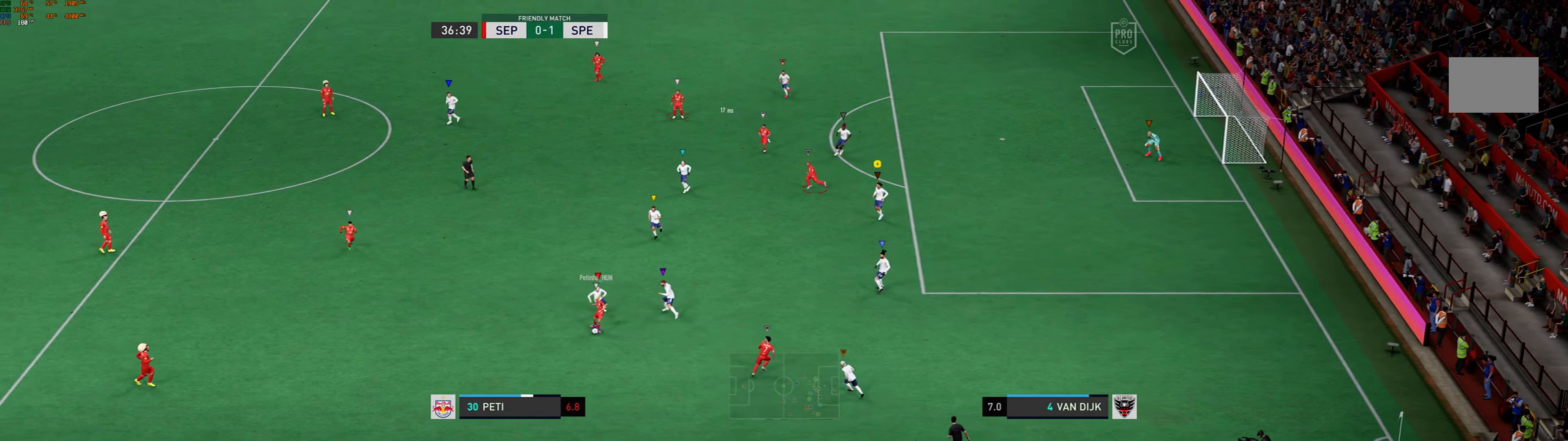
{"buttons": ["L2"], "left_stick": "center", "events": [[67, "left_stick", "center"]]}
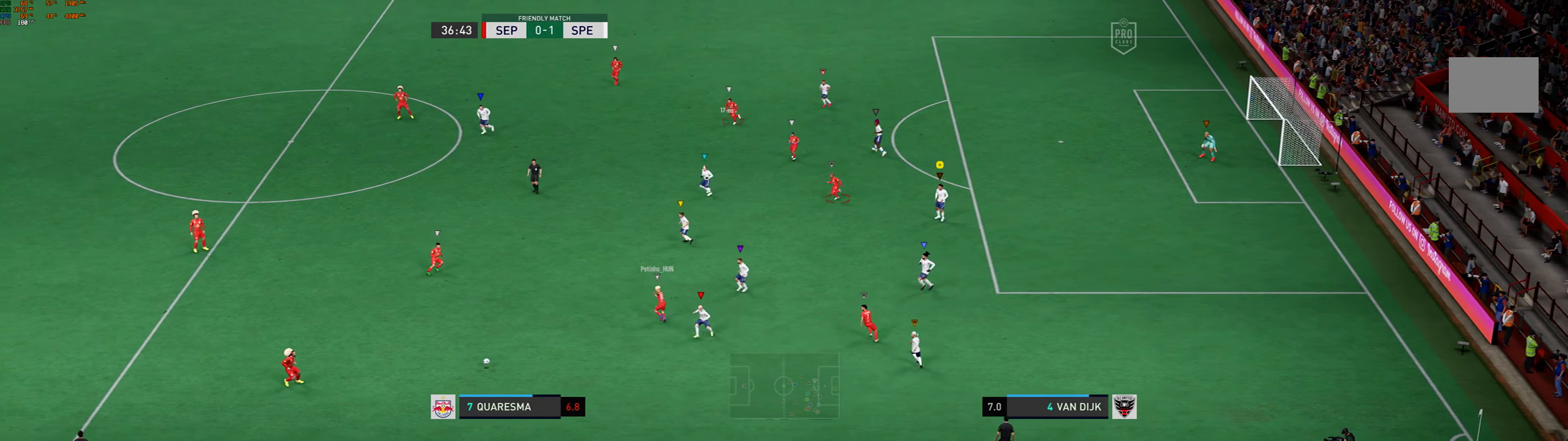
{"buttons": ["L2", "R1"], "left_stick": "up-left", "events": [[167, "left_stick", "up-left"], [434, "R1", "down"]]}
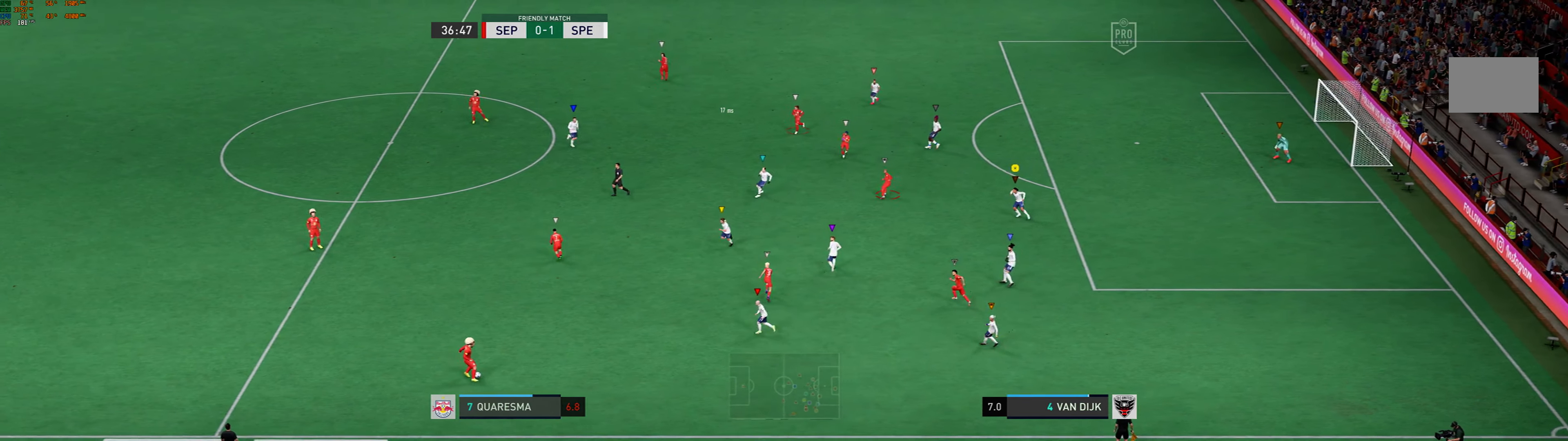
{"buttons": [], "left_stick": "up-left", "events": [[134, "L2", "up"], [167, "R1", "up"]]}
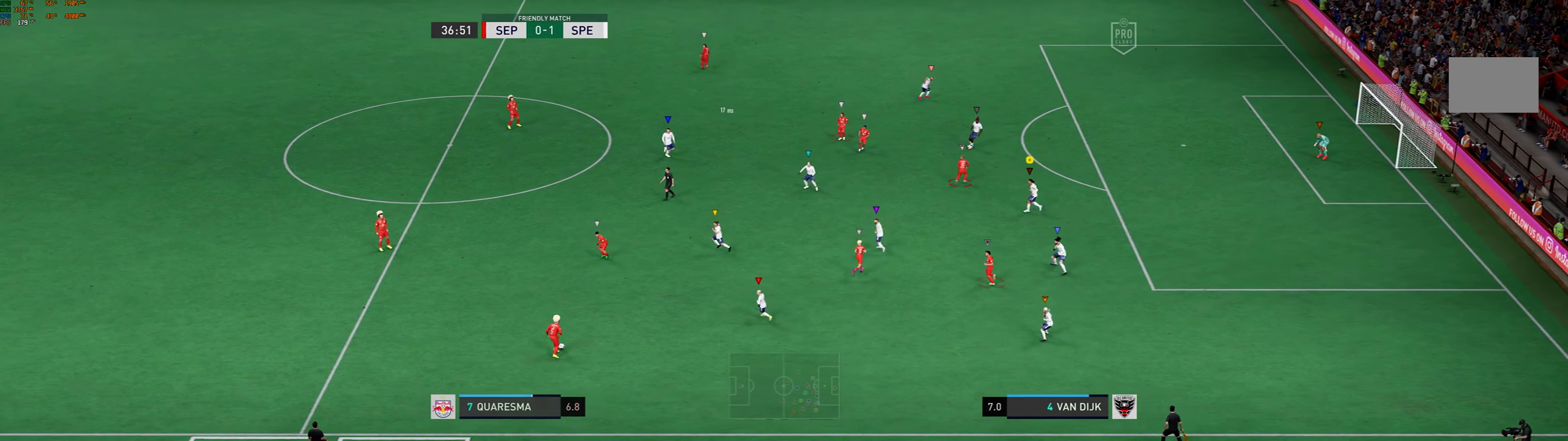
{"buttons": ["L2"], "left_stick": "up", "events": [[167, "left_stick", "up"], [200, "L2", "down"], [300, "R1", "down"], [367, "R1", "up"]]}
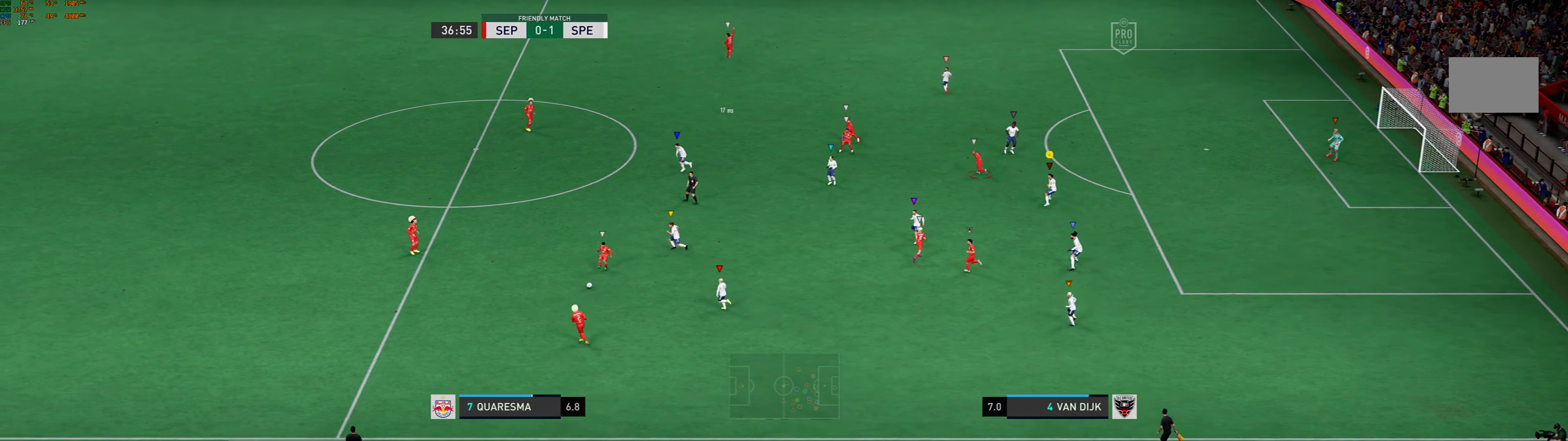
{"buttons": ["L2"], "left_stick": "up-left", "events": [[467, "left_stick", "up-left"]]}
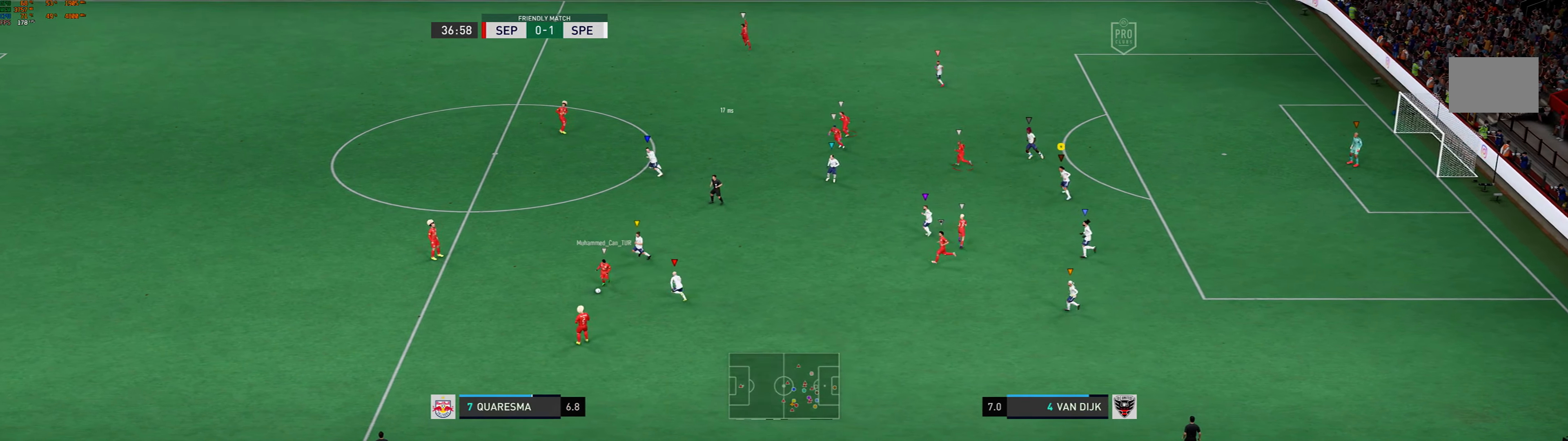
{"buttons": ["L2"], "left_stick": "center", "events": [[167, "left_stick", "up"], [500, "left_stick", "center"]]}
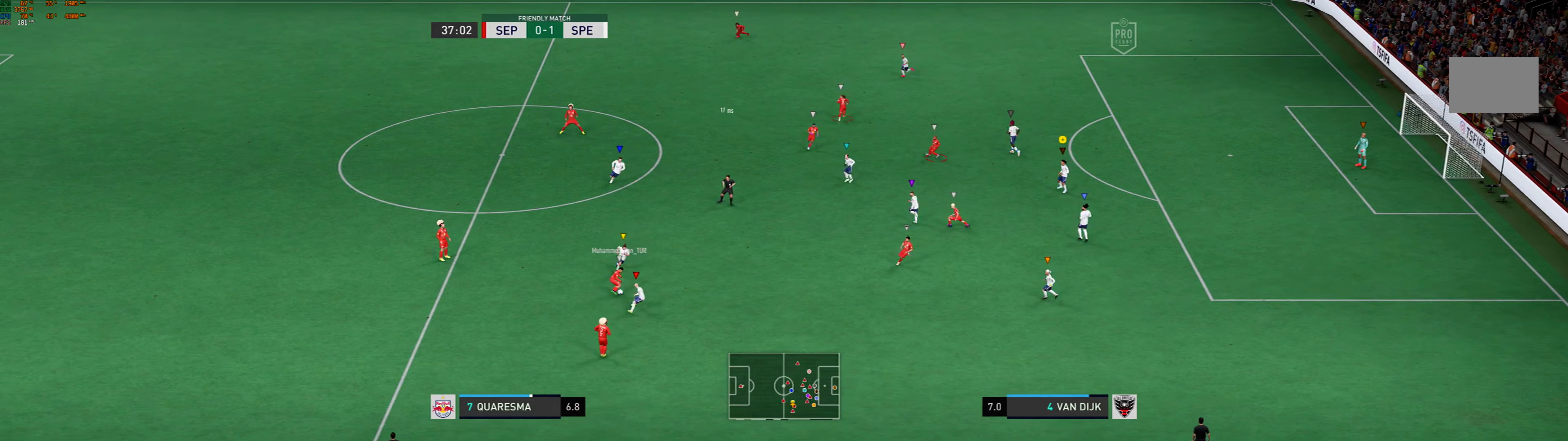
{"buttons": ["L2"], "left_stick": "center", "events": []}
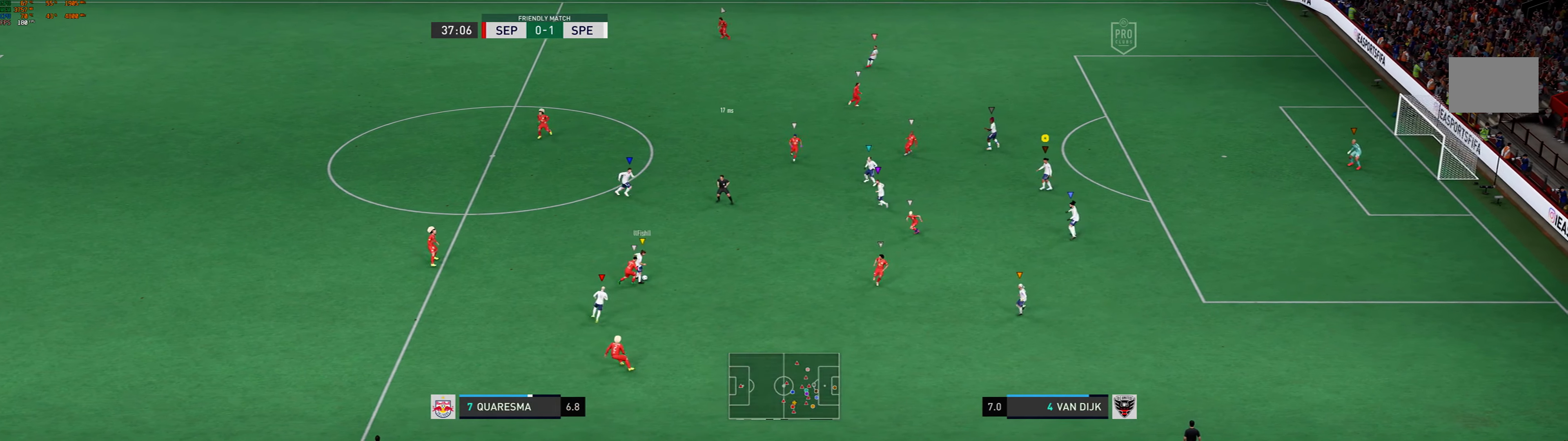
{"buttons": ["L2"], "left_stick": "center", "events": []}
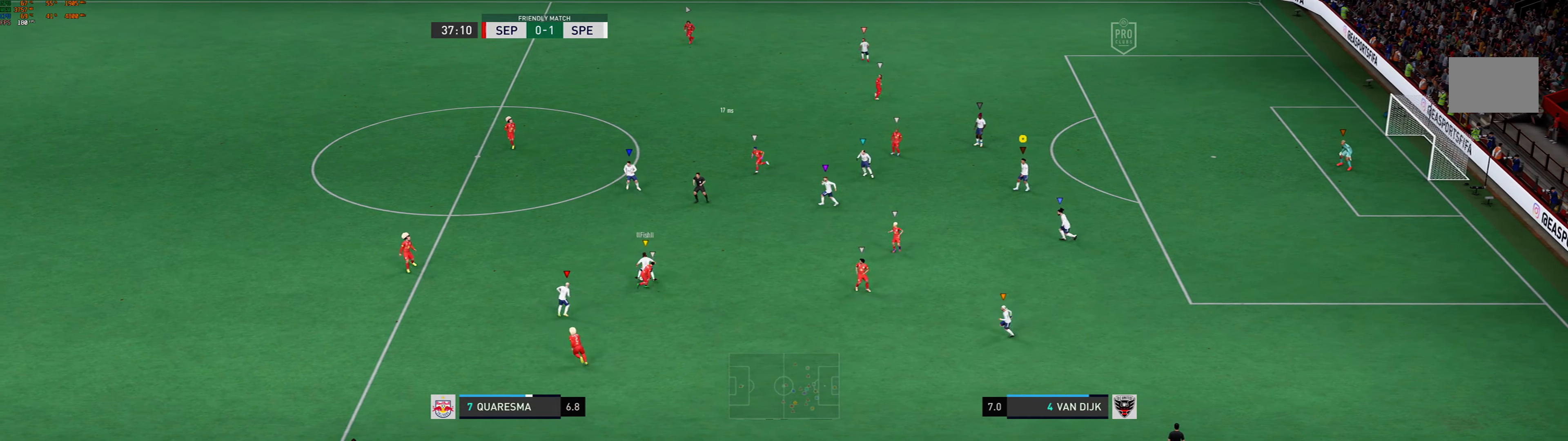
{"buttons": ["L2"], "left_stick": "center", "events": []}
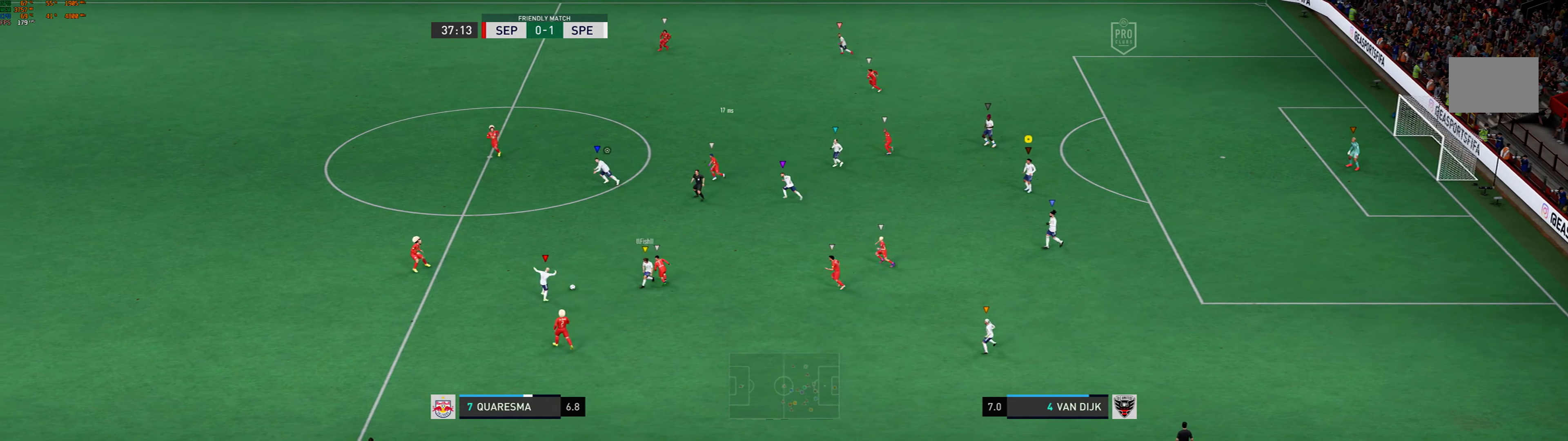
{"buttons": ["L2"], "left_stick": "left", "events": [[33, "left_stick", "left"]]}
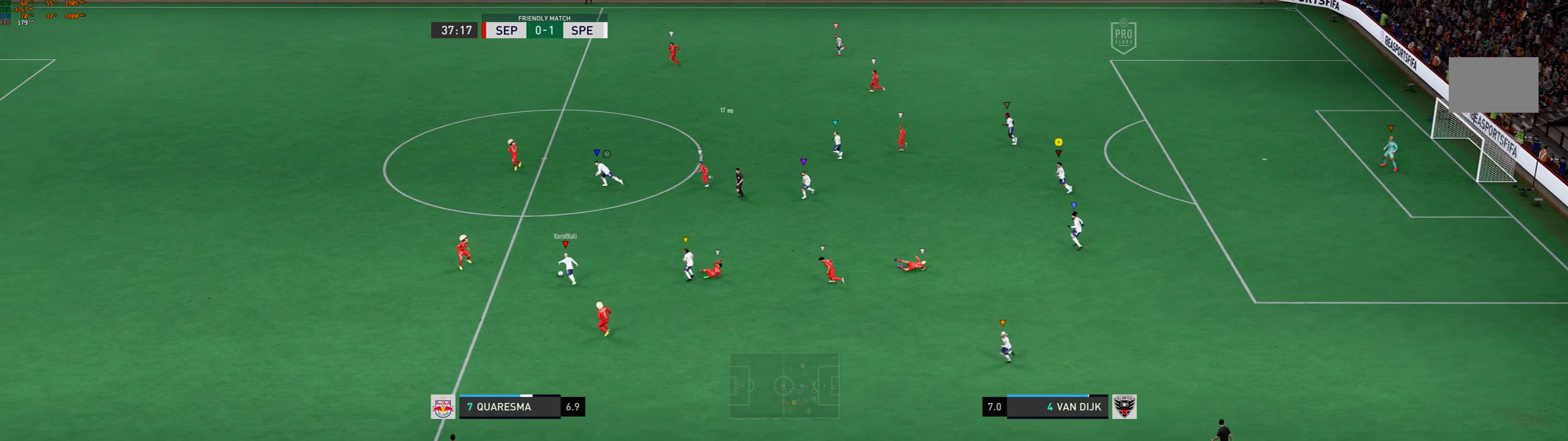
{"buttons": [], "left_stick": "left"}
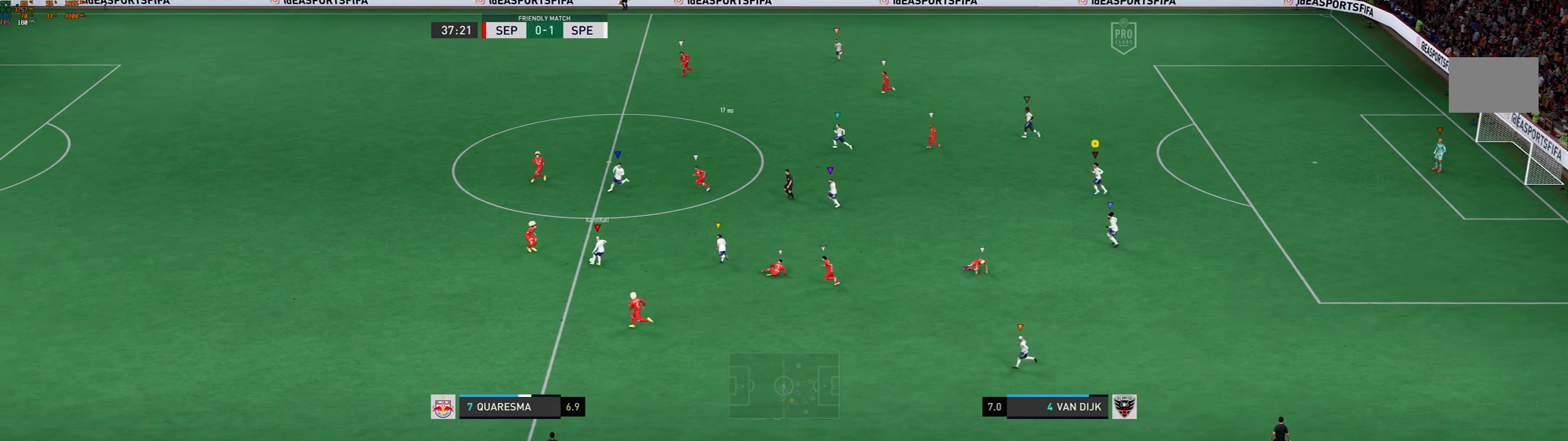
{"buttons": [], "left_stick": "left", "events": []}
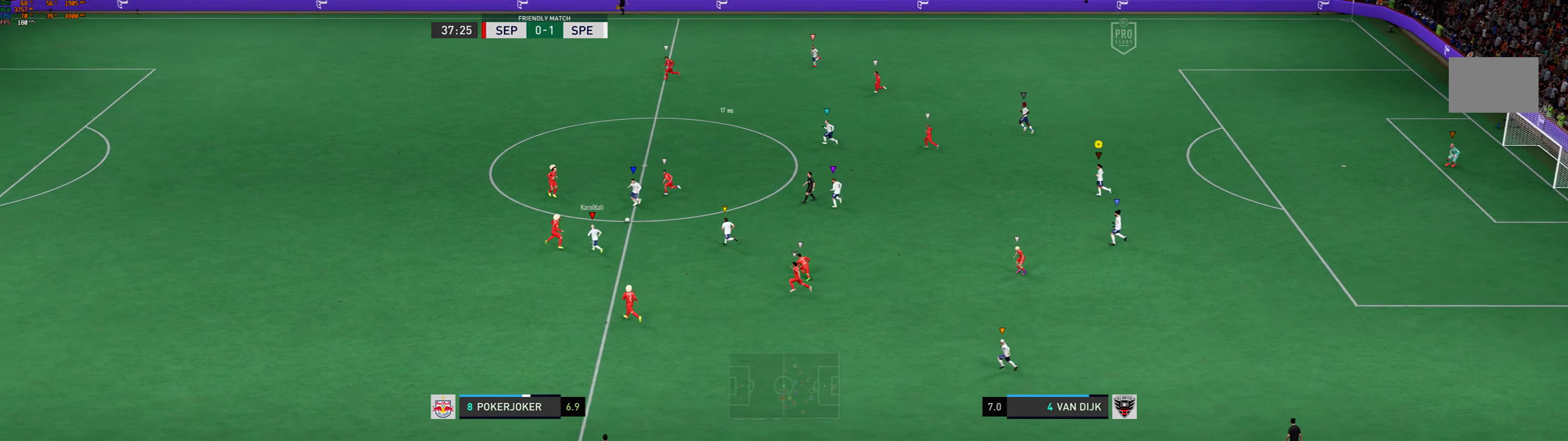
{"buttons": [], "left_stick": "left", "events": []}
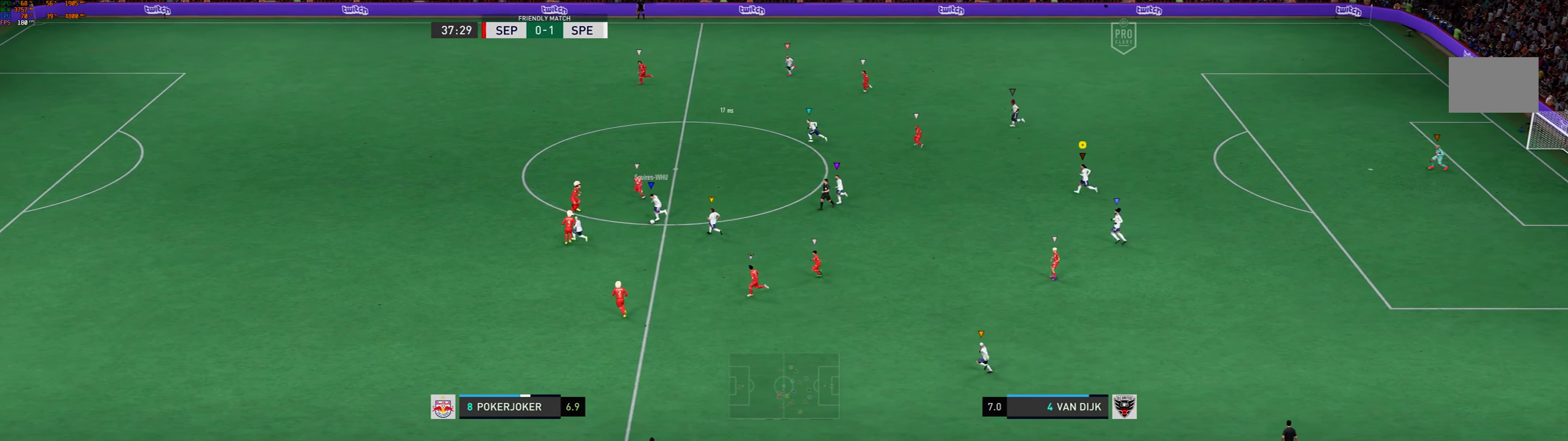
{"buttons": [], "left_stick": "left", "events": []}
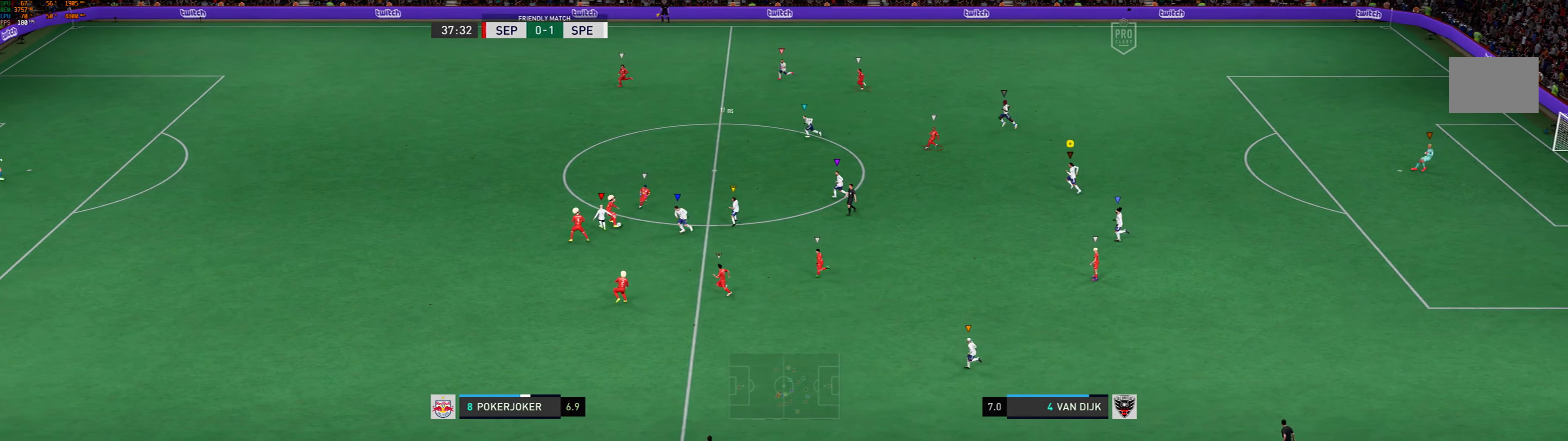
{"buttons": [], "left_stick": "up-left", "events": [[467, "left_stick", "up-left"]]}
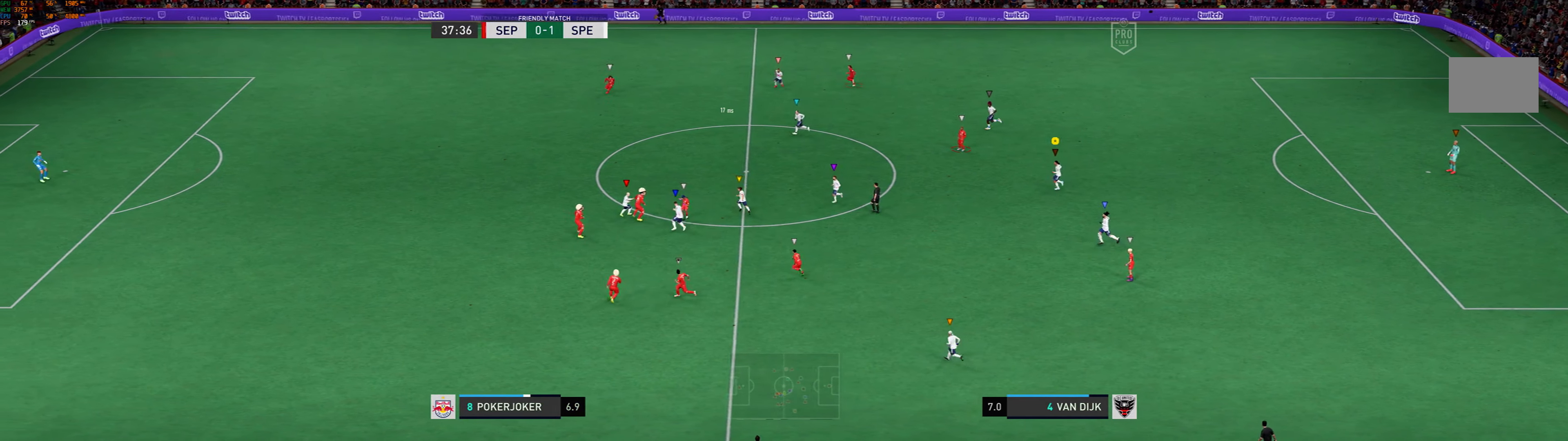
{"buttons": ["L2"], "left_stick": "center", "events": [[167, "left_stick", "center"], [300, "L2", "down"]]}
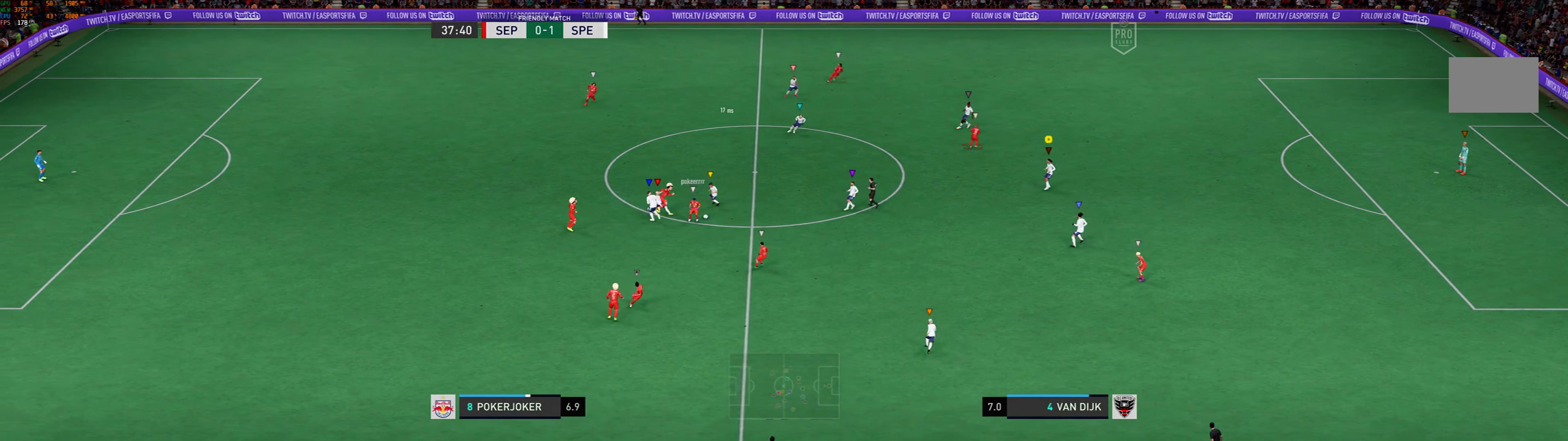
{"buttons": ["L2"], "left_stick": "up-right", "events": [[366, "left_stick", "up-right"]]}
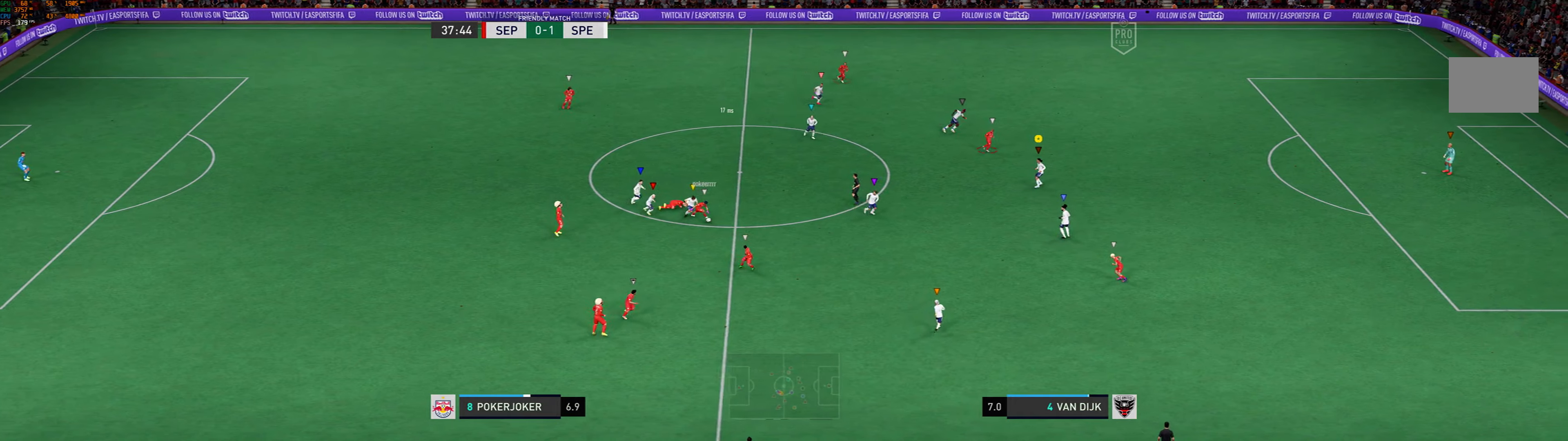
{"buttons": ["L2"], "left_stick": "right", "events": [[200, "left_stick", "right"]]}
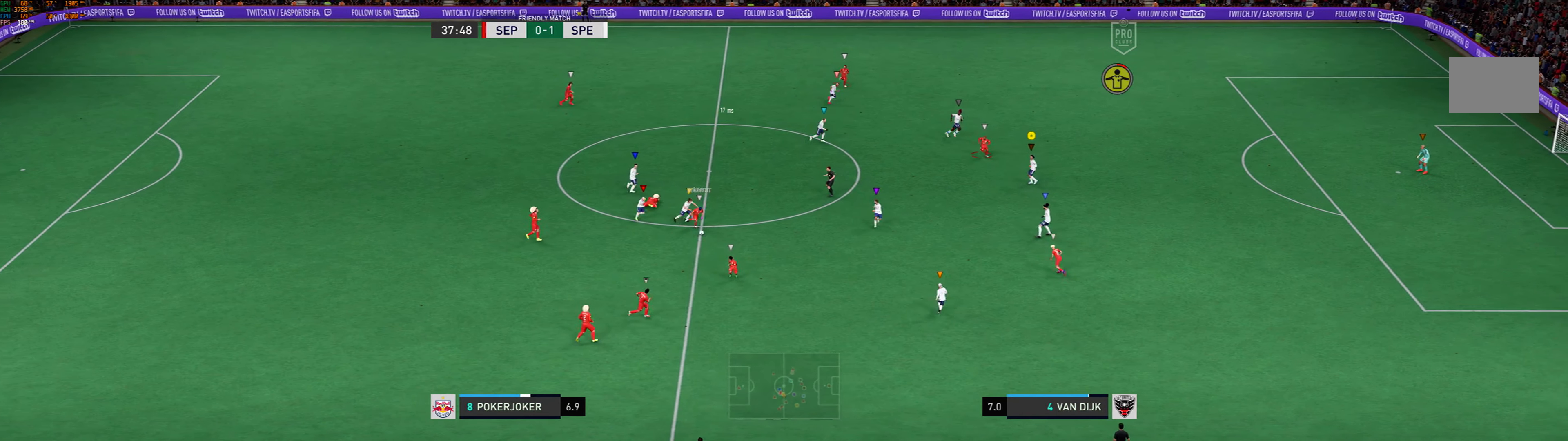
{"buttons": ["L2"], "left_stick": "right", "events": []}
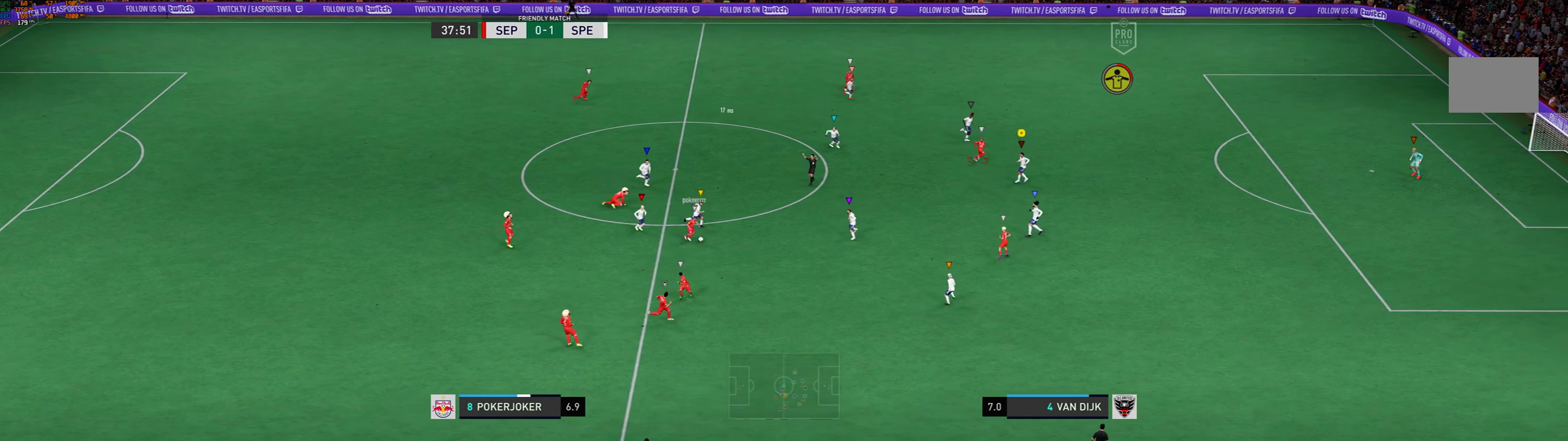
{"buttons": ["L2"], "left_stick": "right", "events": []}
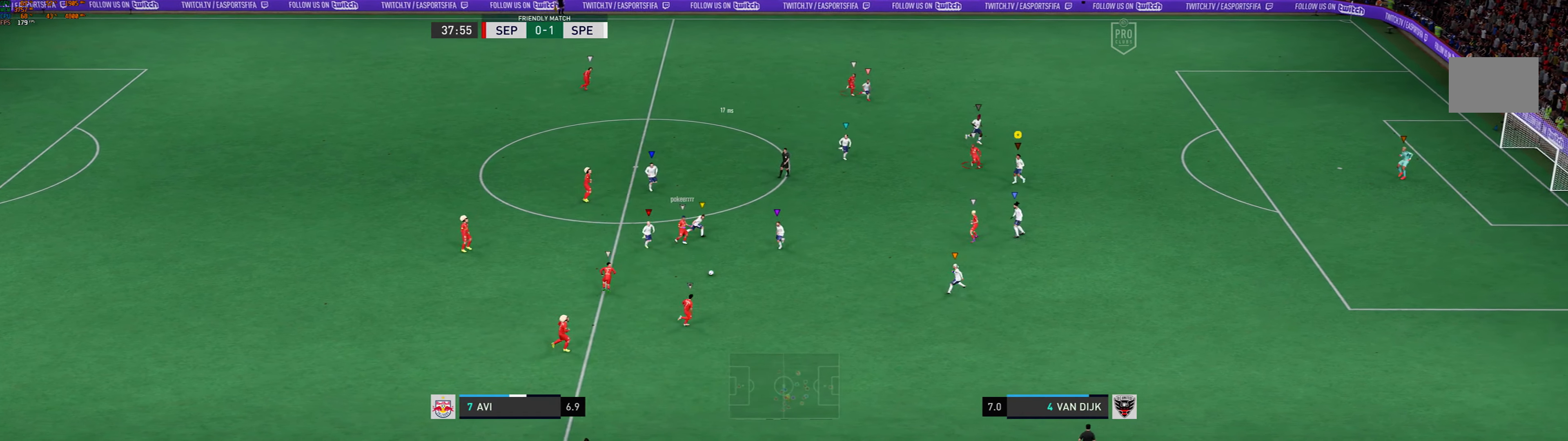
{"buttons": ["L2"], "left_stick": "right", "events": [[133, "R1", "down"], [200, "R1", "up"]]}
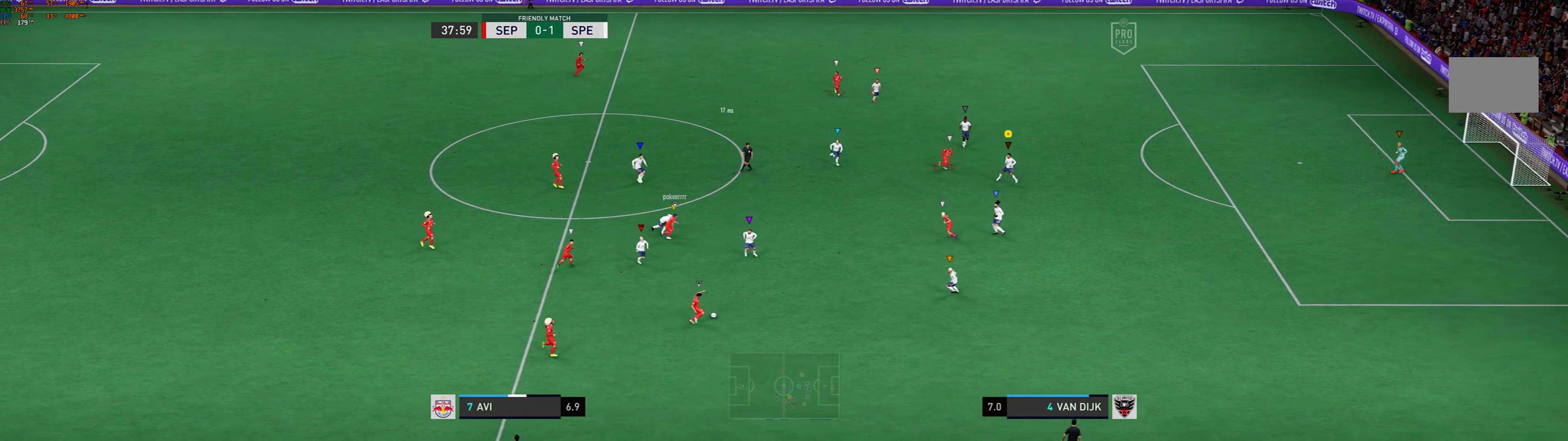
{"buttons": ["L2"], "left_stick": "right", "events": []}
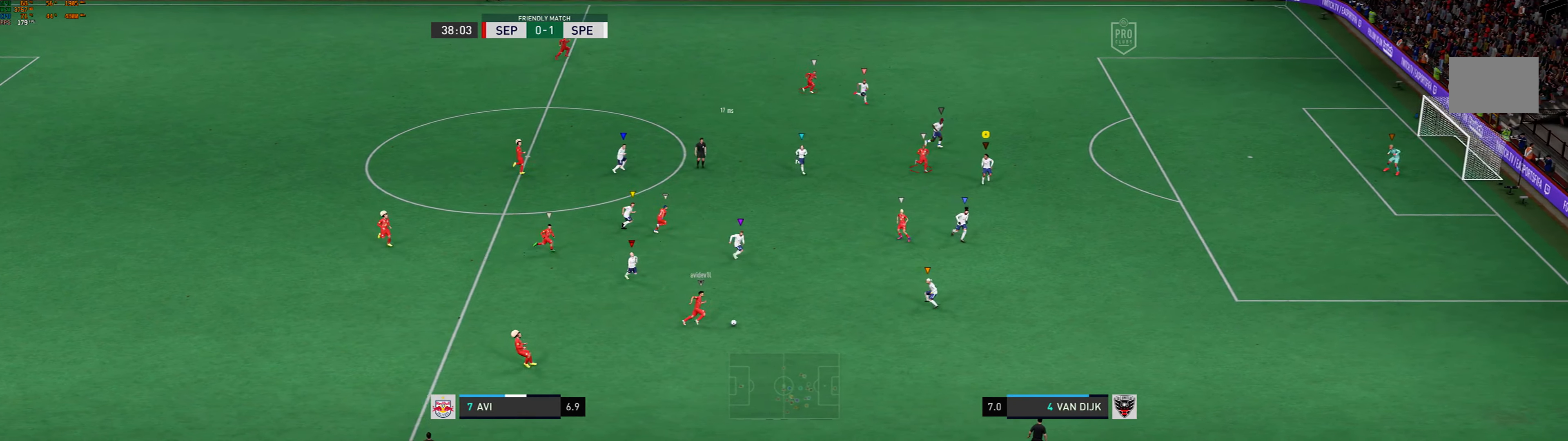
{"buttons": ["L2"], "left_stick": "down-right", "events": [[266, "left_stick", "down-right"]]}
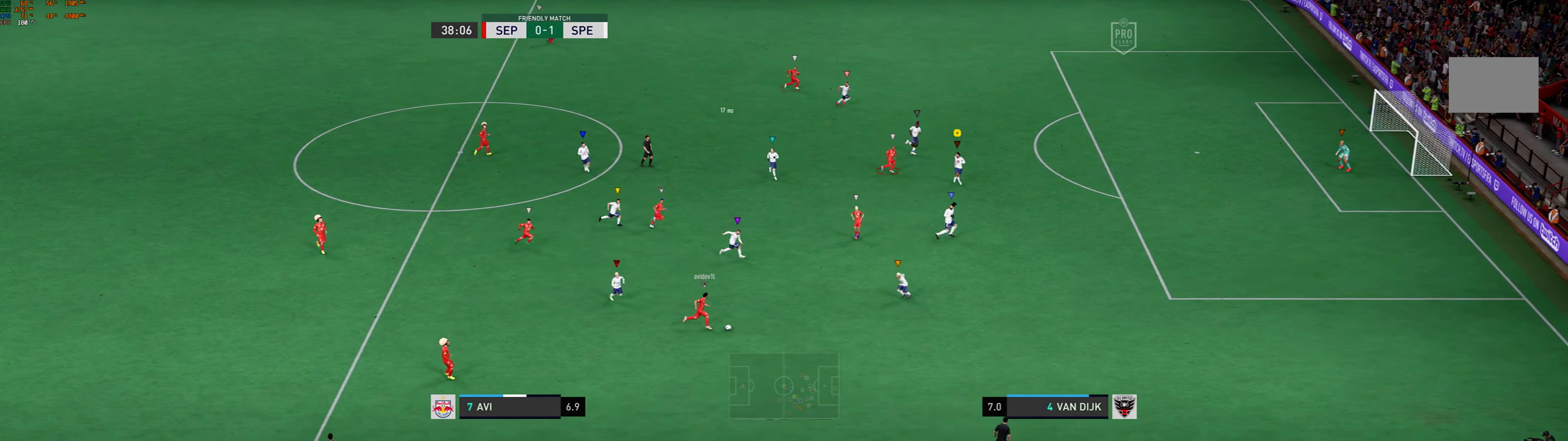
{"buttons": ["L2"], "left_stick": "right", "events": [[433, "left_stick", "right"]]}
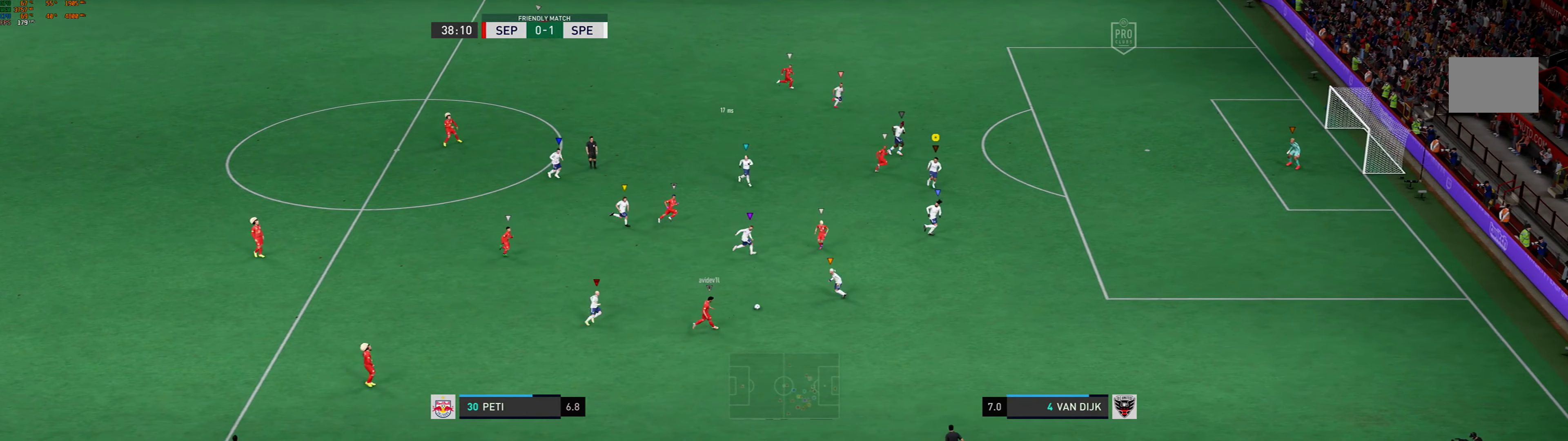
{"buttons": [], "left_stick": "right", "events": [[200, "R1", "down"], [333, "L2", "up"], [400, "L2", "down"], [433, "R1", "up"], [500, "L2", "up"]]}